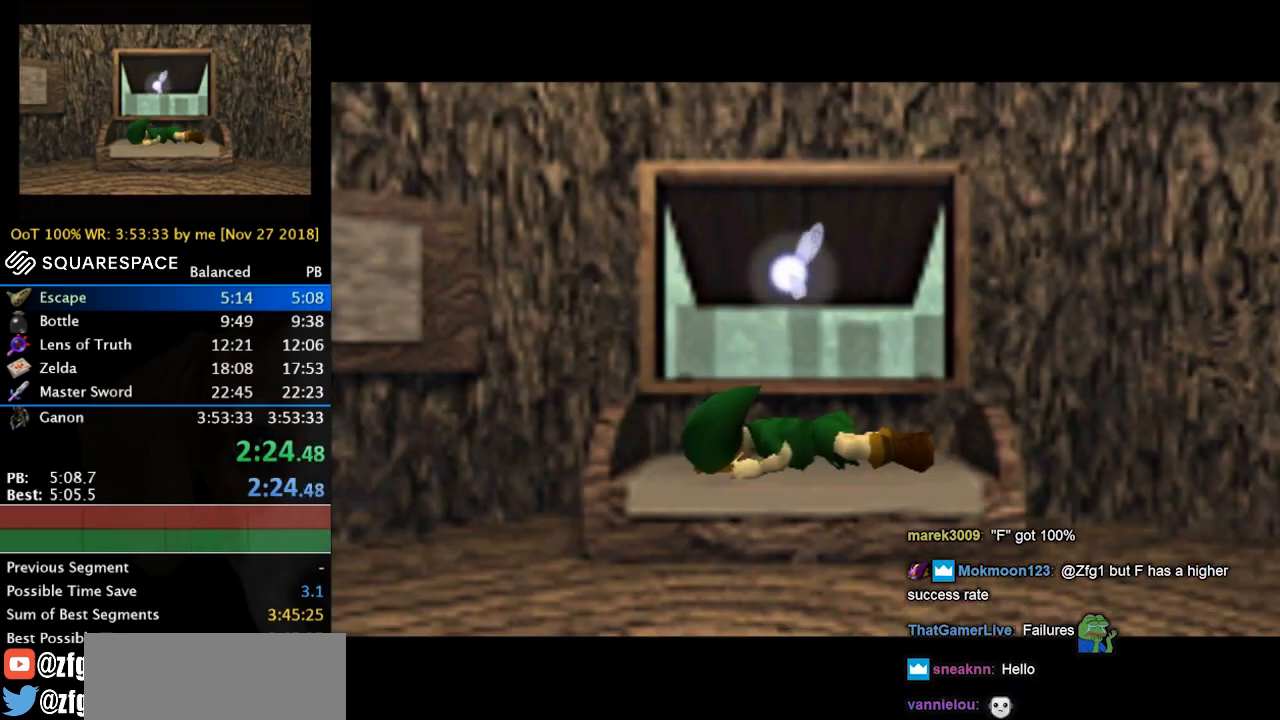
Gameplay with a controller (Nintendo layout); each line is a JSON object with the inputs held at the frame after it. "events" lists button and stick changes between this image and that frame as [ms after this image, input, new state], when the widget could be followed in between. Not read: L3 R3 right_stick.
{"buttons": ["B"], "left_stick": "center", "events": [[233, "A", "down"], [233, "B", "down"], [300, "A", "up"], [333, "B", "up"], [433, "A", "down"], [467, "A", "up"], [467, "B", "down"]]}
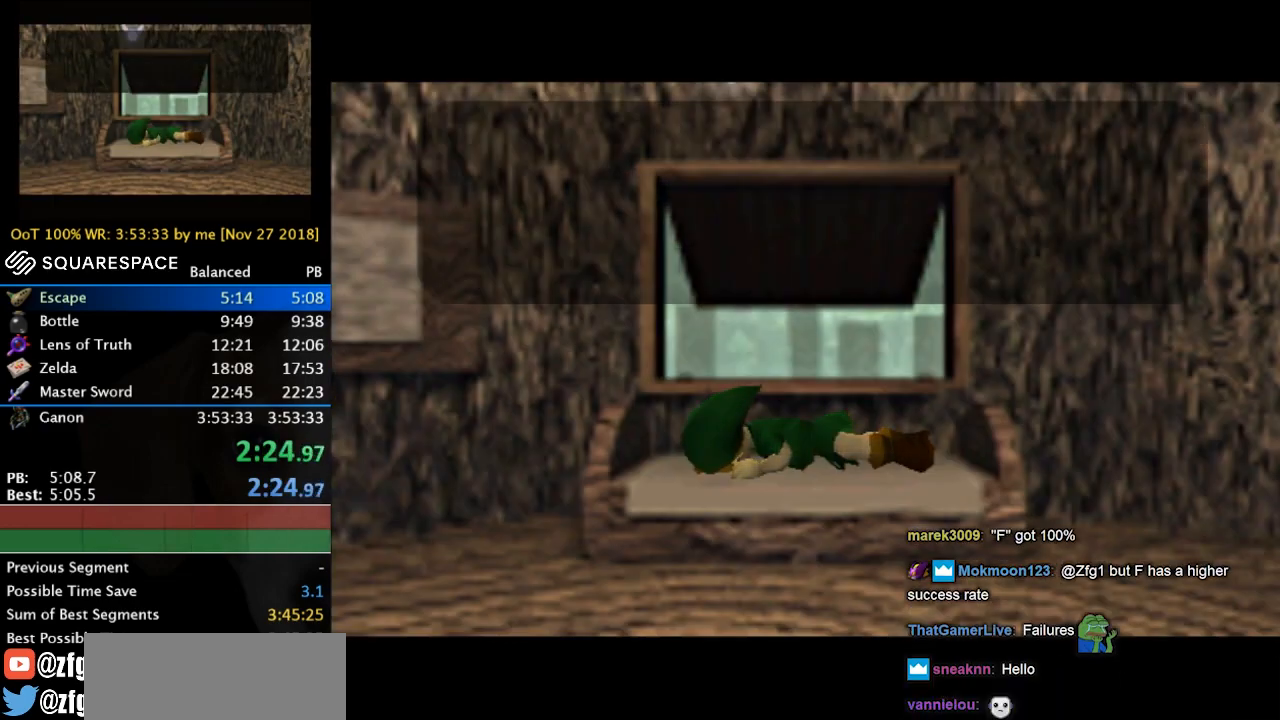
{"buttons": ["A", "B"], "left_stick": "center", "events": [[33, "B", "up"], [67, "A", "down"], [100, "A", "up"], [167, "B", "down"], [233, "A", "down"], [233, "B", "up"], [300, "A", "up"], [333, "B", "down"], [367, "A", "down"], [400, "A", "up"], [400, "B", "up"], [500, "A", "down"], [500, "B", "down"]]}
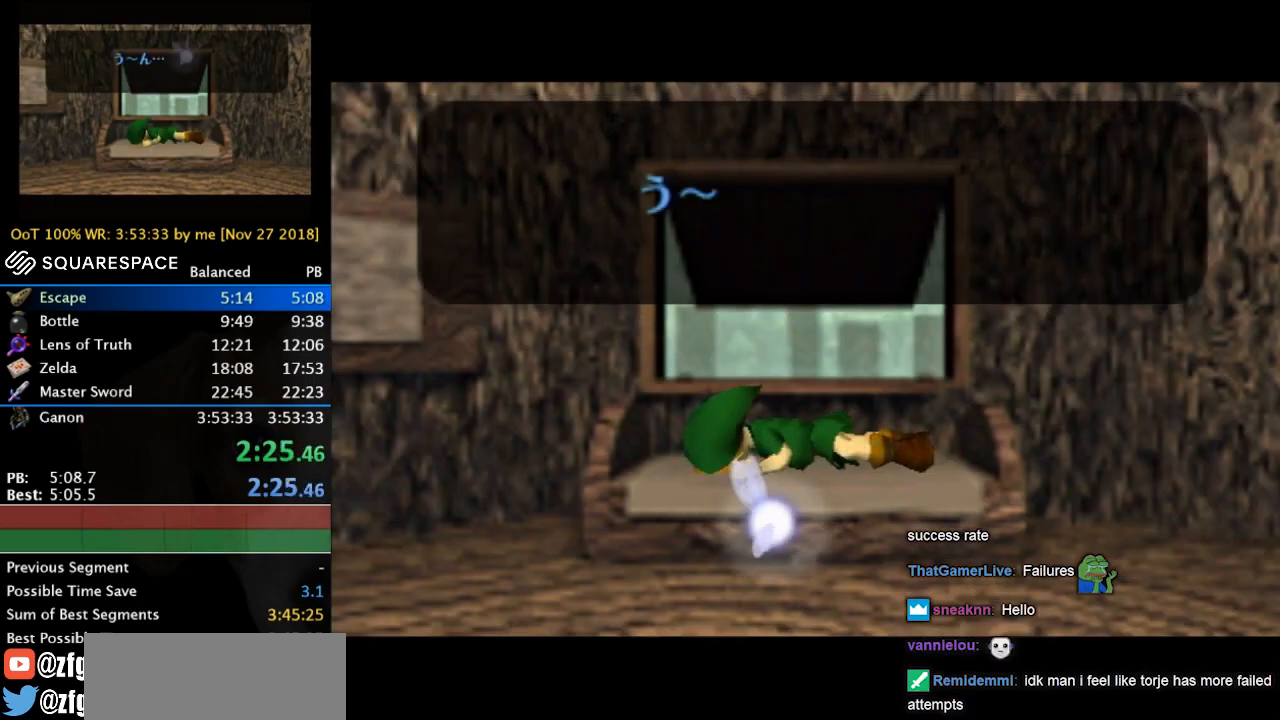
{"buttons": ["A"], "left_stick": "center", "events": [[67, "A", "up"], [100, "B", "up"], [167, "A", "down"], [200, "B", "down"], [233, "A", "up"], [300, "B", "up"], [333, "A", "down"], [367, "A", "up"], [400, "B", "down"], [467, "A", "down"], [500, "B", "up"]]}
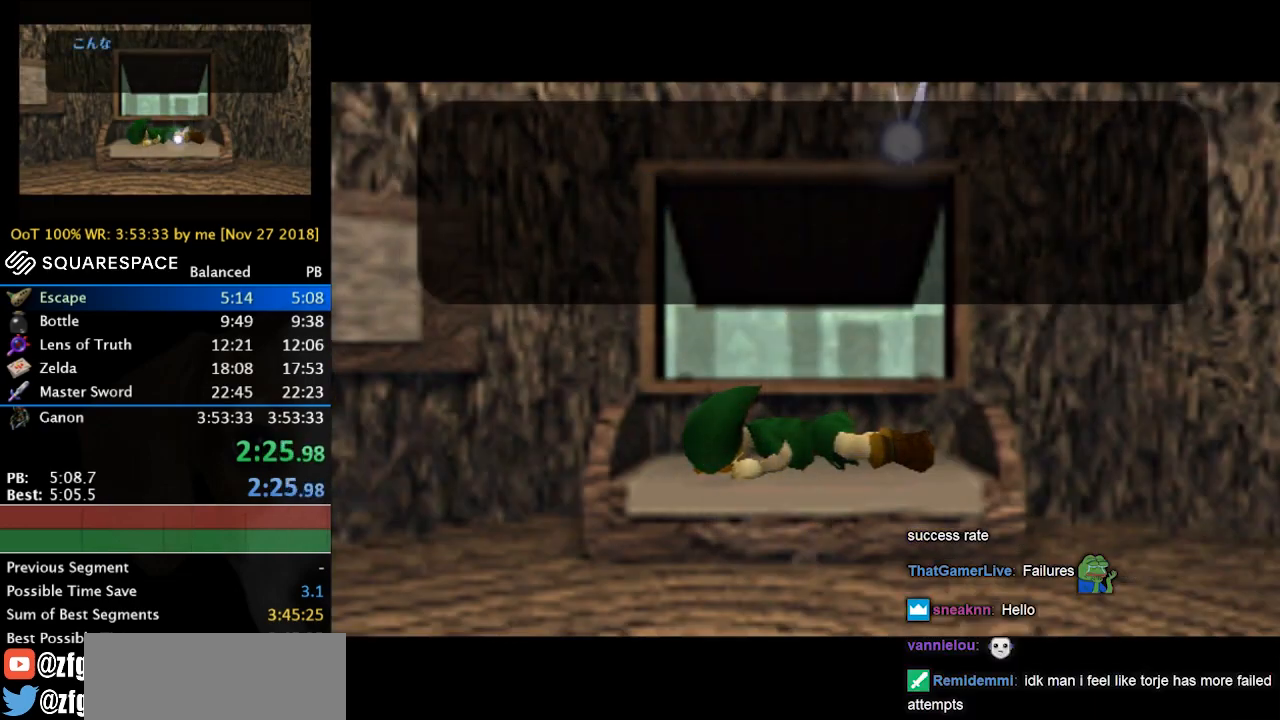
{"buttons": [], "left_stick": "center", "events": [[33, "A", "up"], [100, "B", "down"], [133, "A", "down"], [200, "A", "up"], [200, "B", "up"], [300, "A", "down"], [300, "B", "down"], [367, "A", "up"], [433, "A", "down"], [433, "B", "up"], [500, "A", "up"]]}
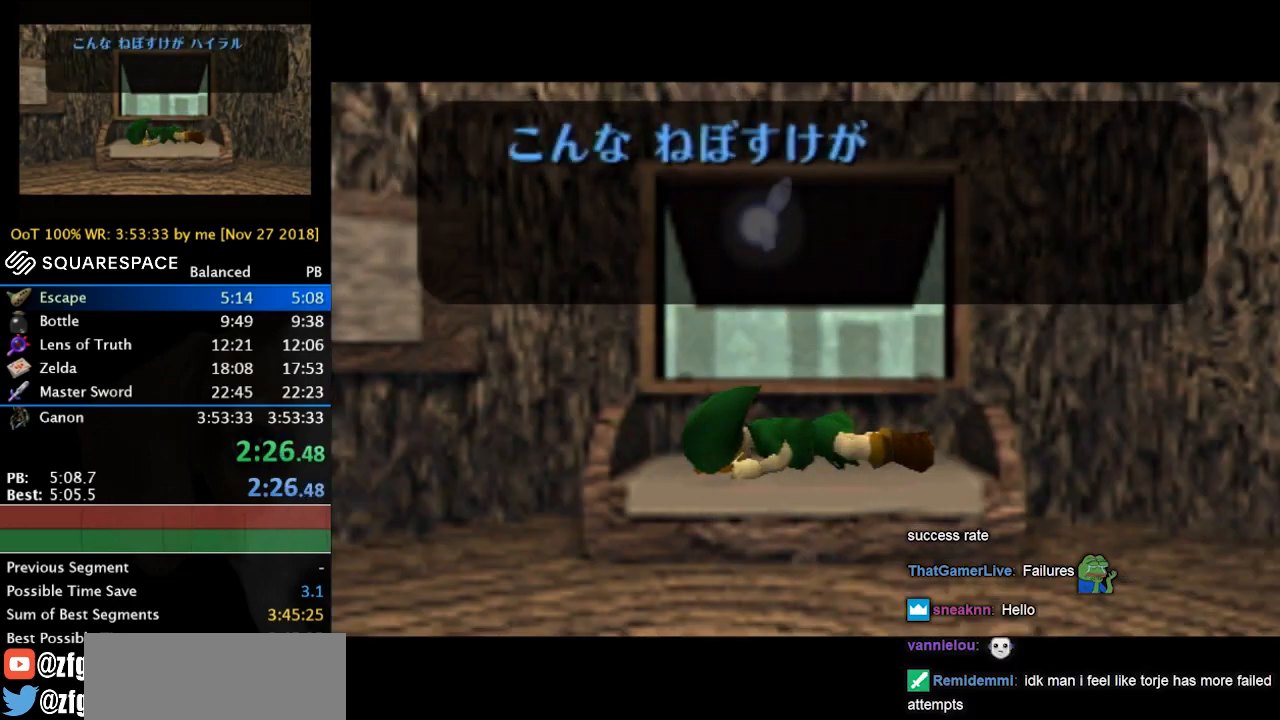
{"buttons": [], "left_stick": "center", "events": [[133, "A", "down"], [233, "A", "up"]]}
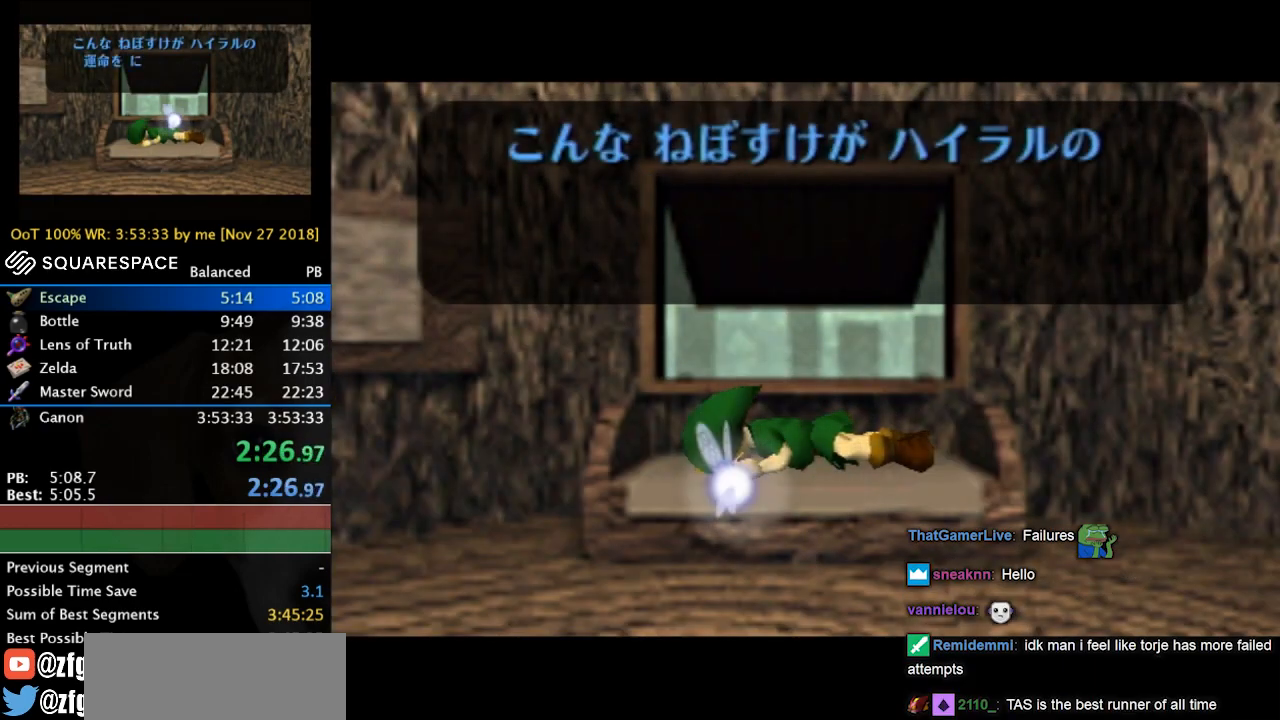
{"buttons": [], "left_stick": "center", "events": [[433, "A", "down"], [433, "B", "down"], [467, "A", "up"], [467, "B", "up"]]}
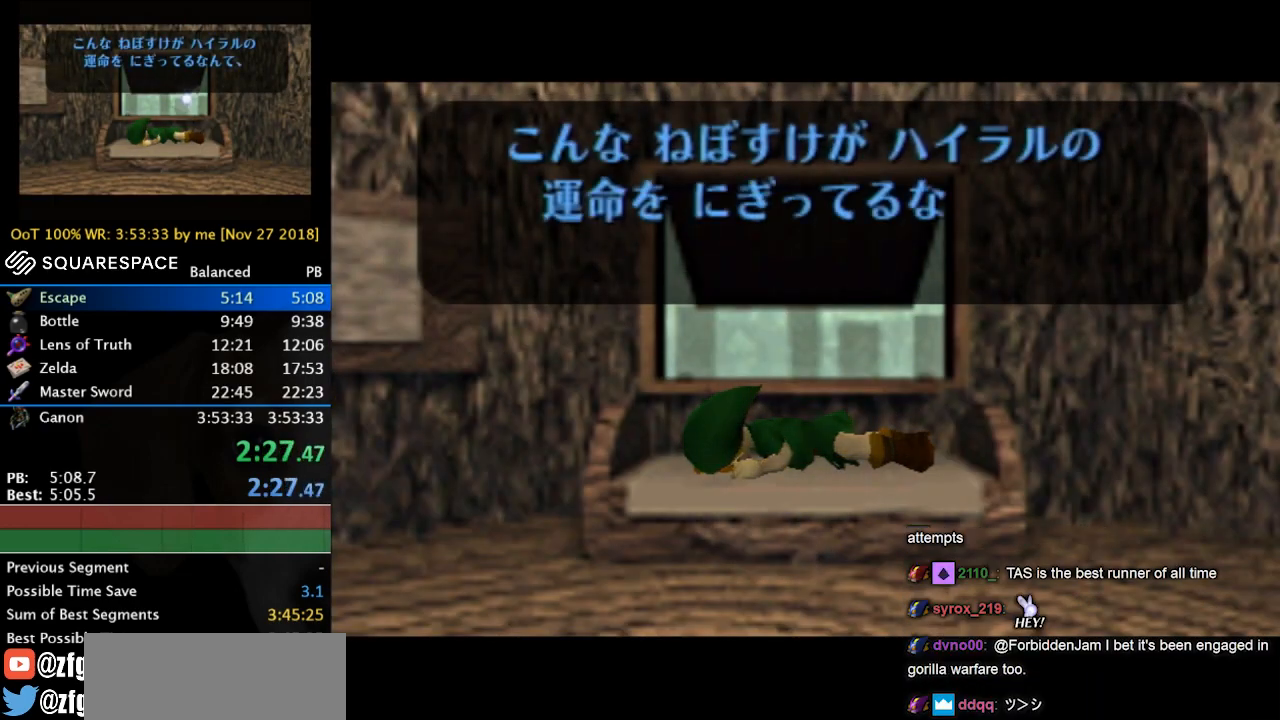
{"buttons": ["A", "B"], "left_stick": "center", "events": [[67, "A", "down"], [100, "B", "down"], [133, "A", "up"], [200, "B", "up"], [233, "A", "down"], [267, "A", "up"], [267, "B", "down"], [367, "A", "down"], [367, "B", "up"], [433, "A", "up"], [433, "B", "down"], [500, "A", "down"]]}
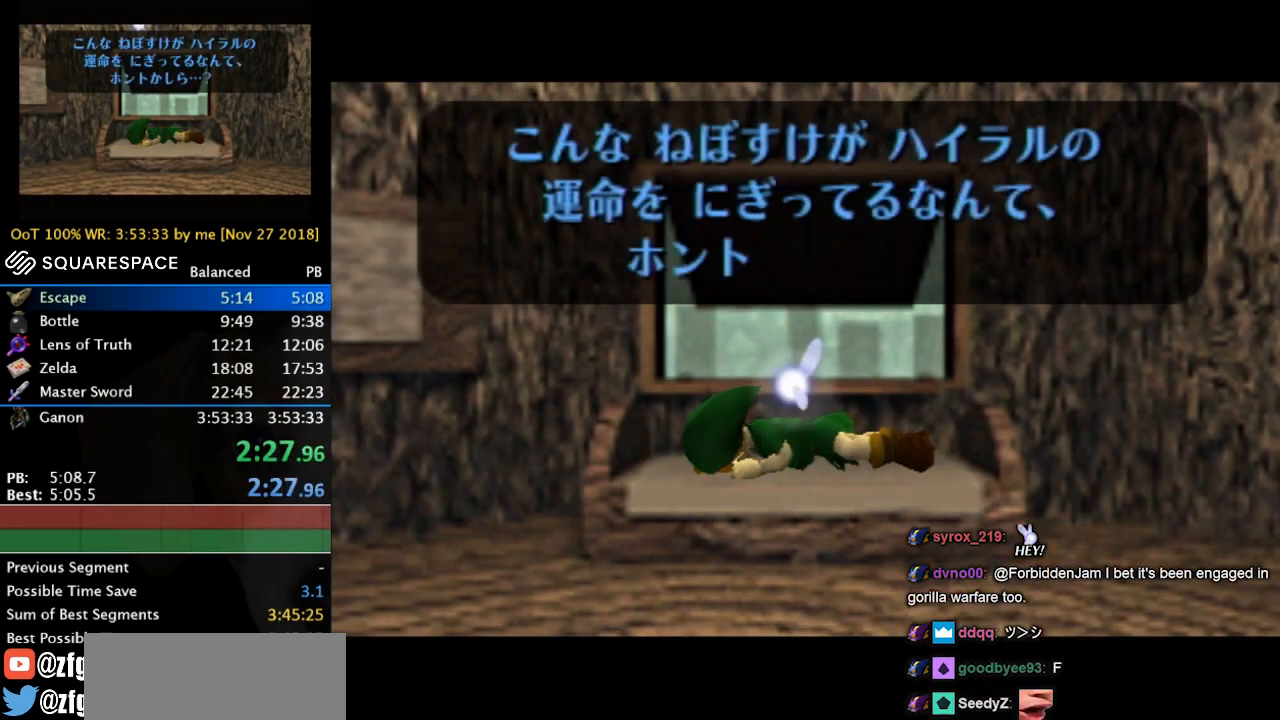
{"buttons": ["B"], "left_stick": "center", "events": [[33, "B", "up"], [67, "A", "up"], [100, "B", "down"], [167, "A", "down"], [200, "A", "up"], [233, "B", "up"], [300, "A", "down"], [300, "B", "down"], [367, "A", "up"], [400, "B", "up"], [433, "A", "down"], [467, "B", "down"], [500, "A", "up"]]}
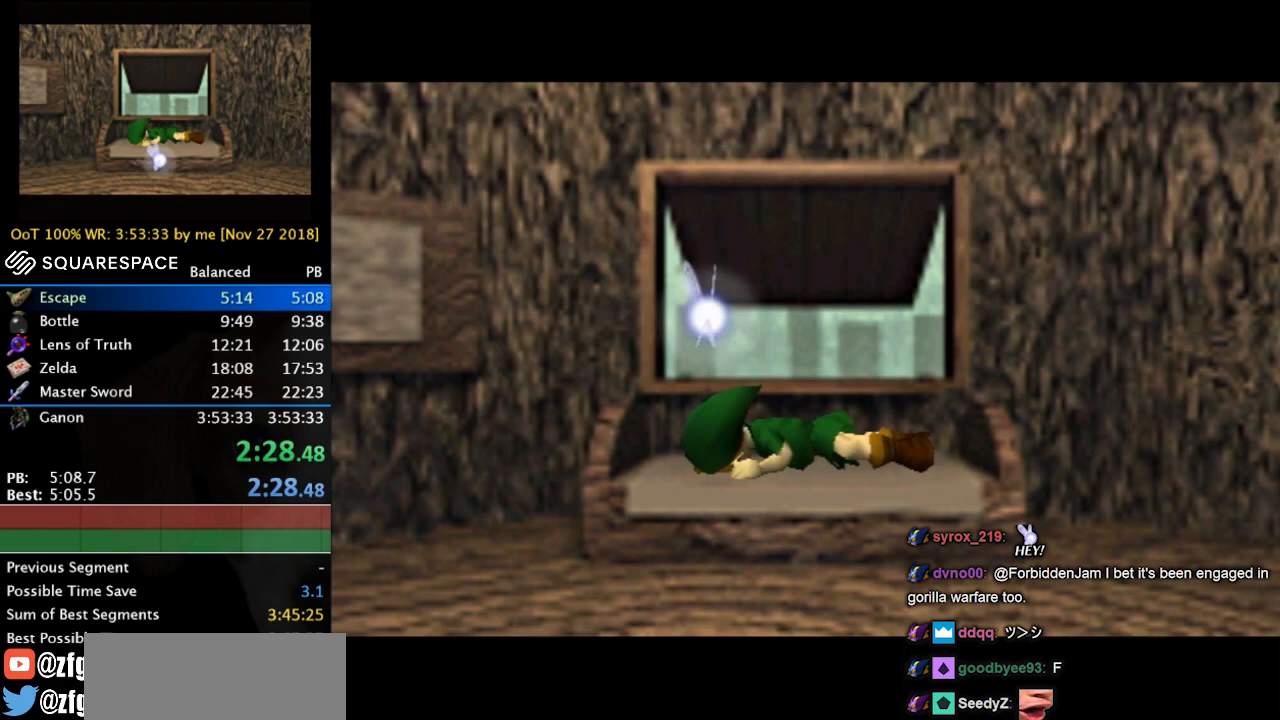
{"buttons": [], "left_stick": "center", "events": [[67, "A", "down"], [133, "A", "up"], [133, "B", "up"]]}
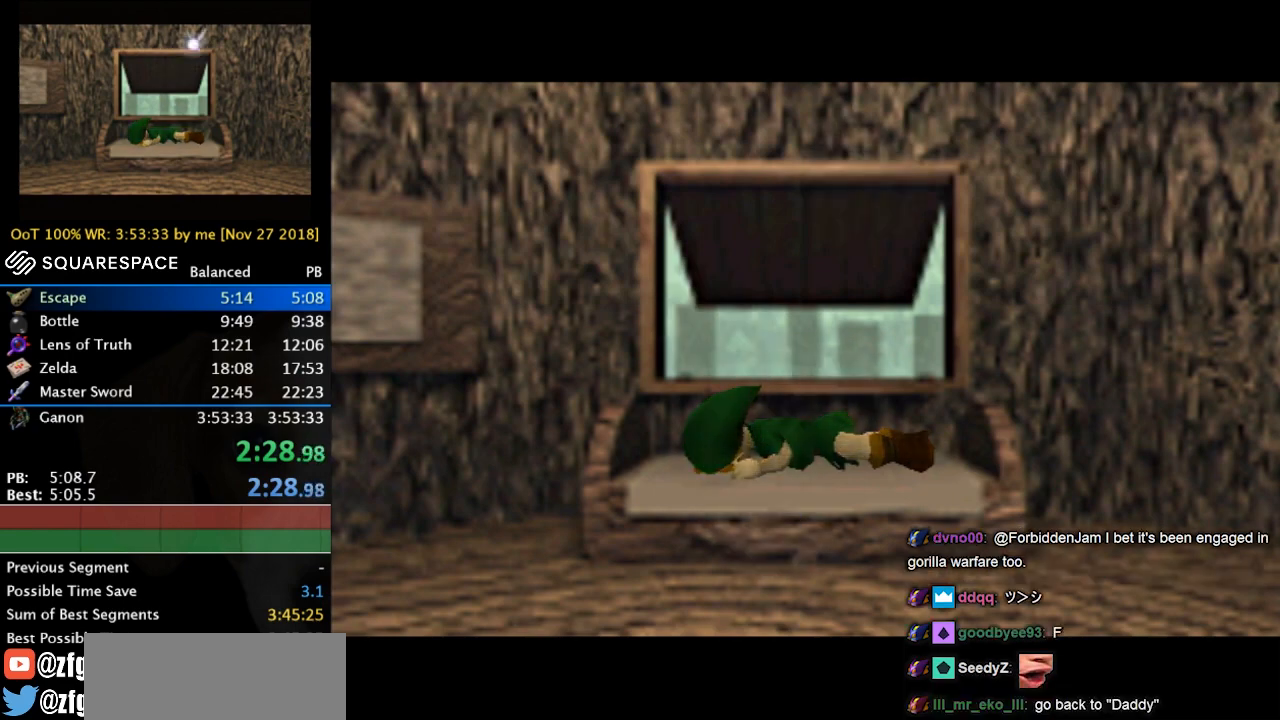
{"buttons": [], "left_stick": "center", "events": []}
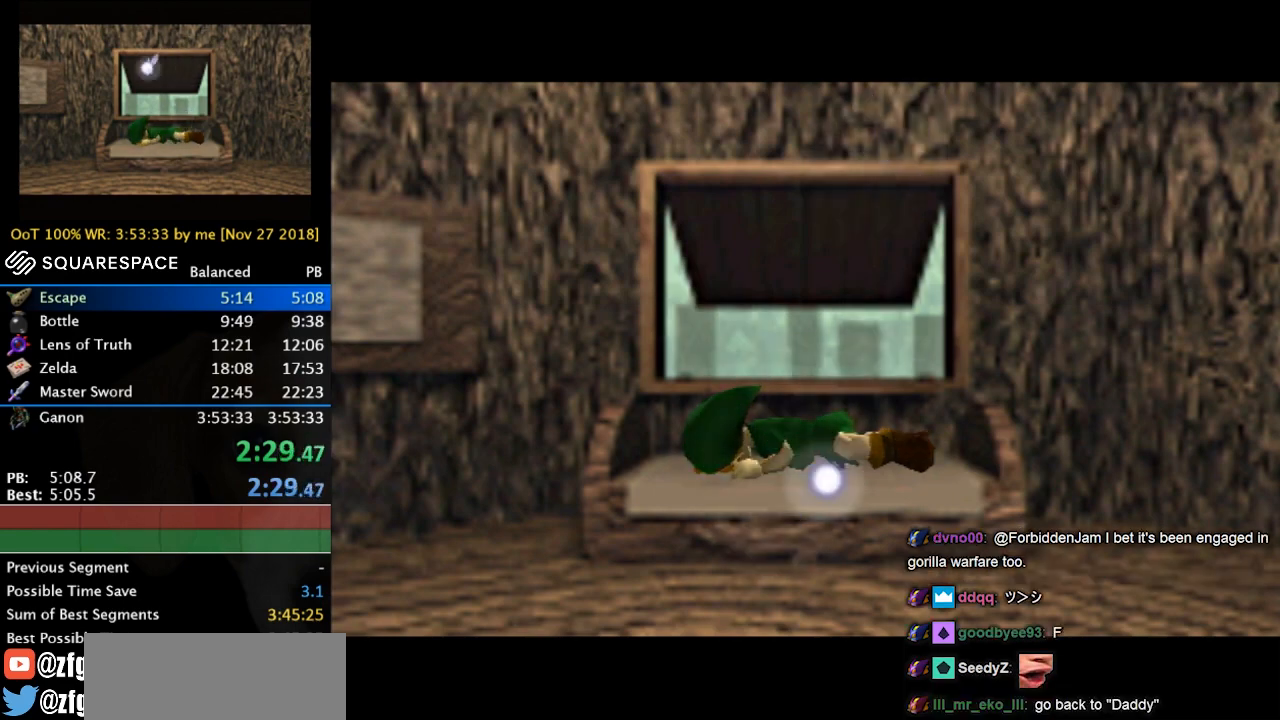
{"buttons": [], "left_stick": "center", "events": []}
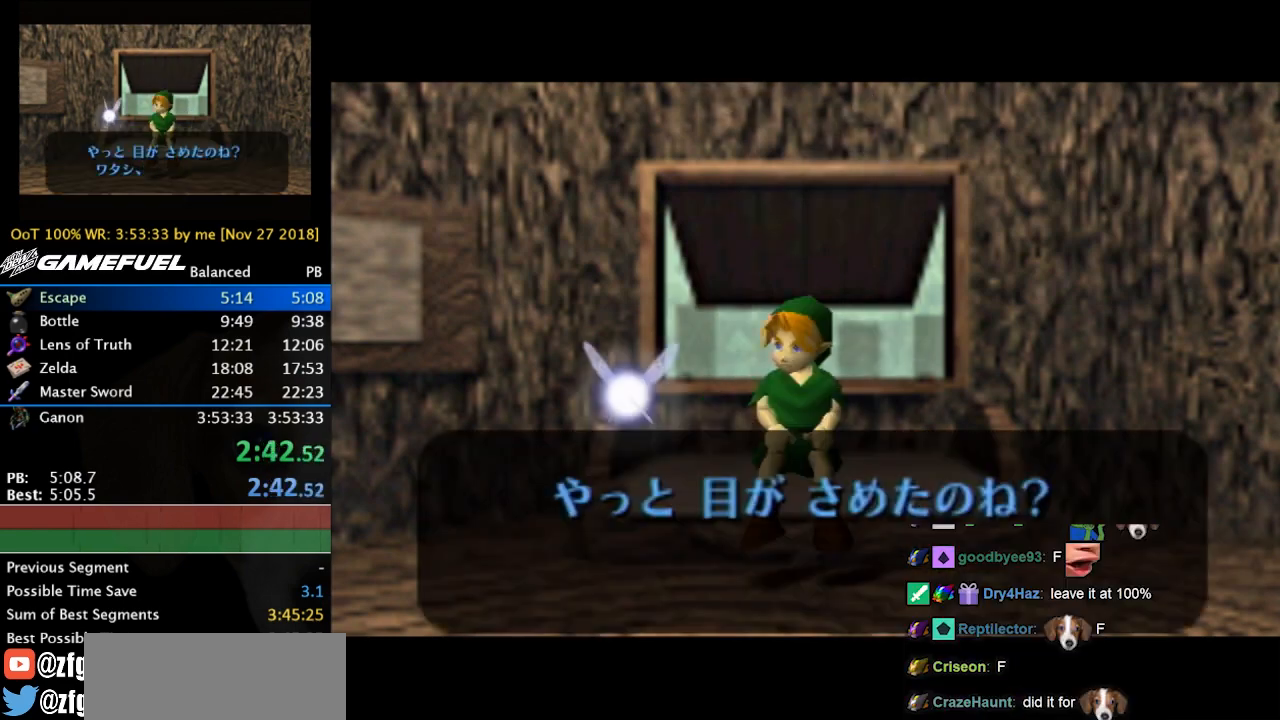
{"buttons": [], "left_stick": "center", "events": []}
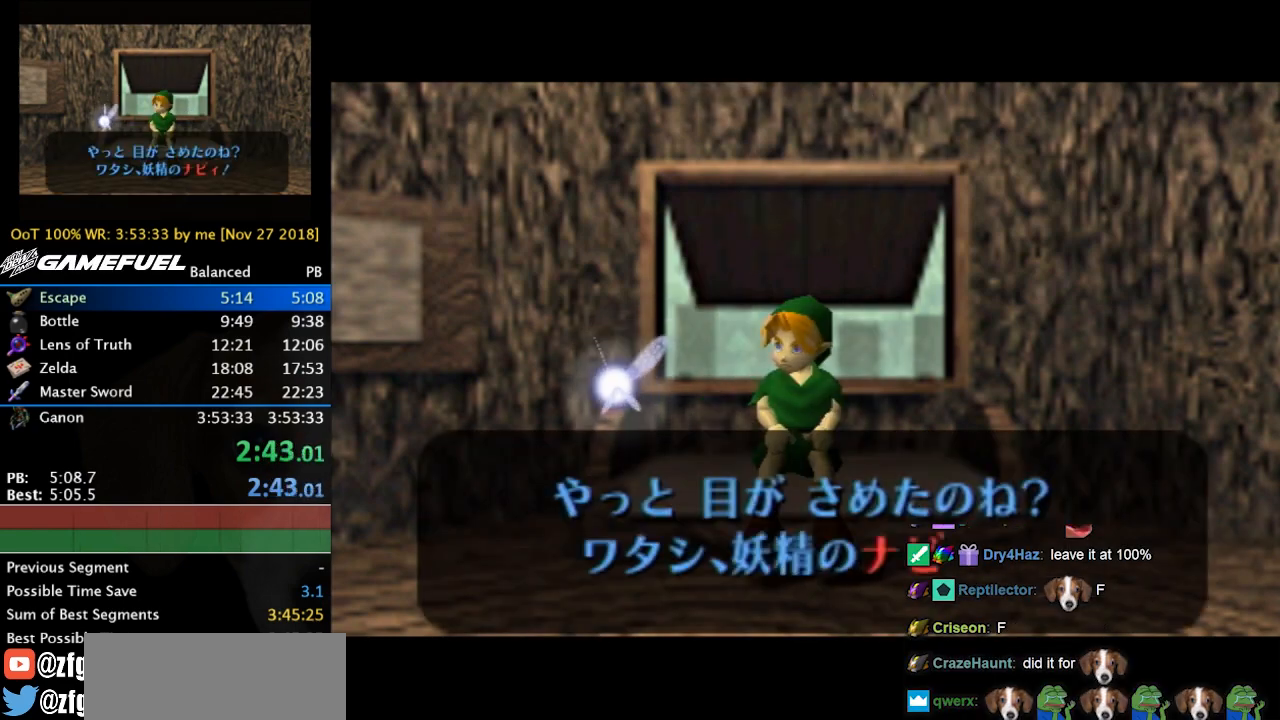
{"buttons": ["A"], "left_stick": "center", "events": [[67, "A", "down"], [67, "B", "down"], [133, "A", "up"], [200, "B", "up"], [267, "A", "down"], [267, "B", "down"], [300, "A", "up"], [367, "A", "down"], [367, "B", "up"], [400, "B", "down"], [433, "A", "up"], [500, "A", "down"], [500, "B", "up"]]}
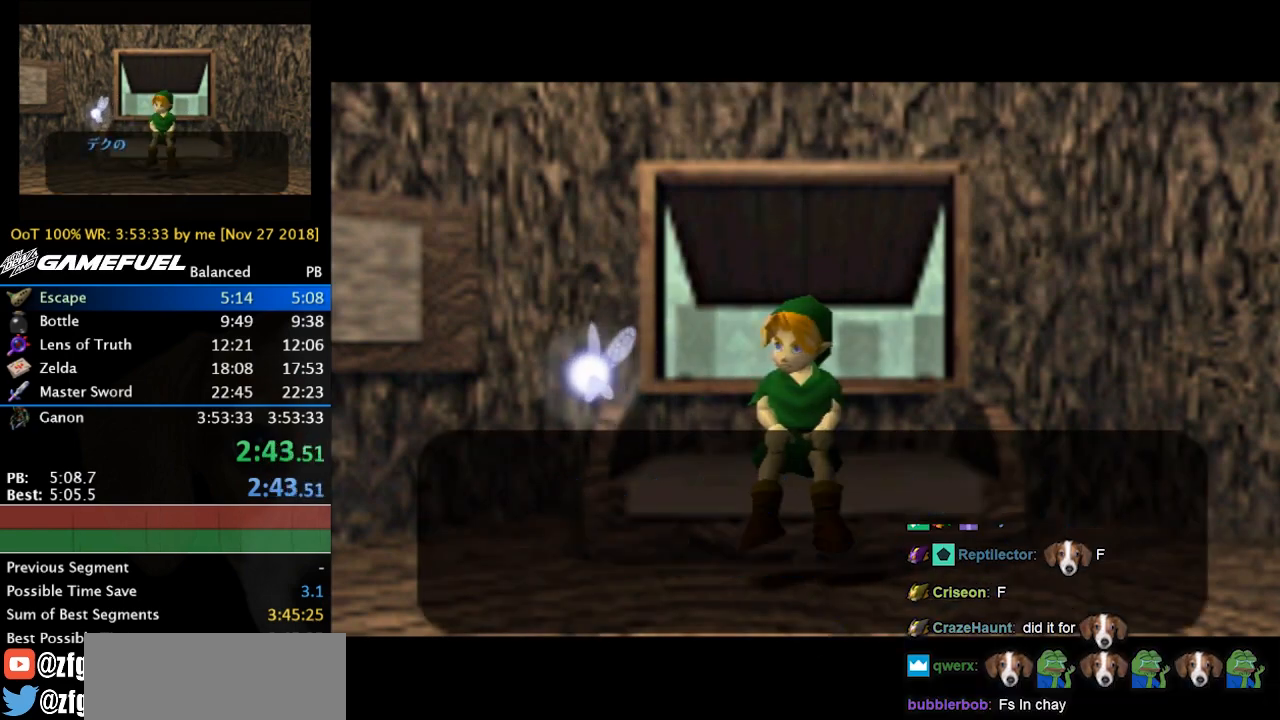
{"buttons": ["B"], "left_stick": "center", "events": [[100, "A", "up"], [133, "A", "down"], [133, "B", "down"], [233, "A", "up"]]}
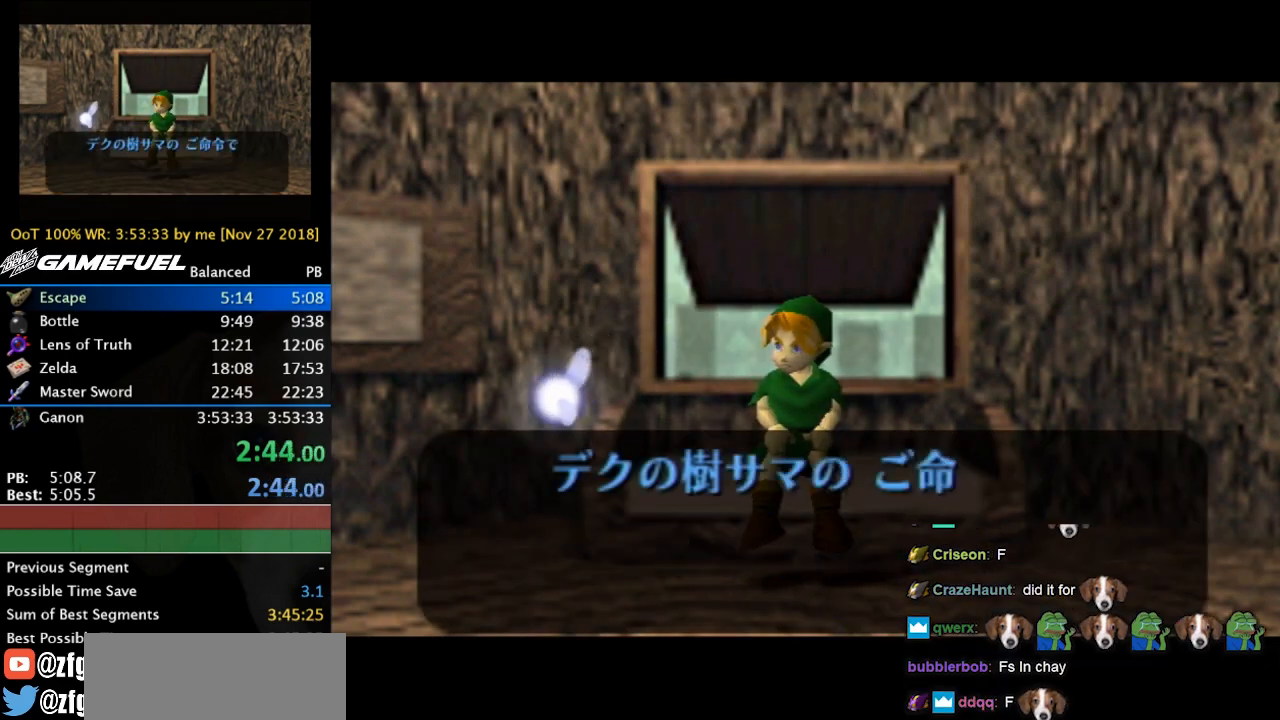
{"buttons": [], "left_stick": "center", "events": [[167, "B", "up"]]}
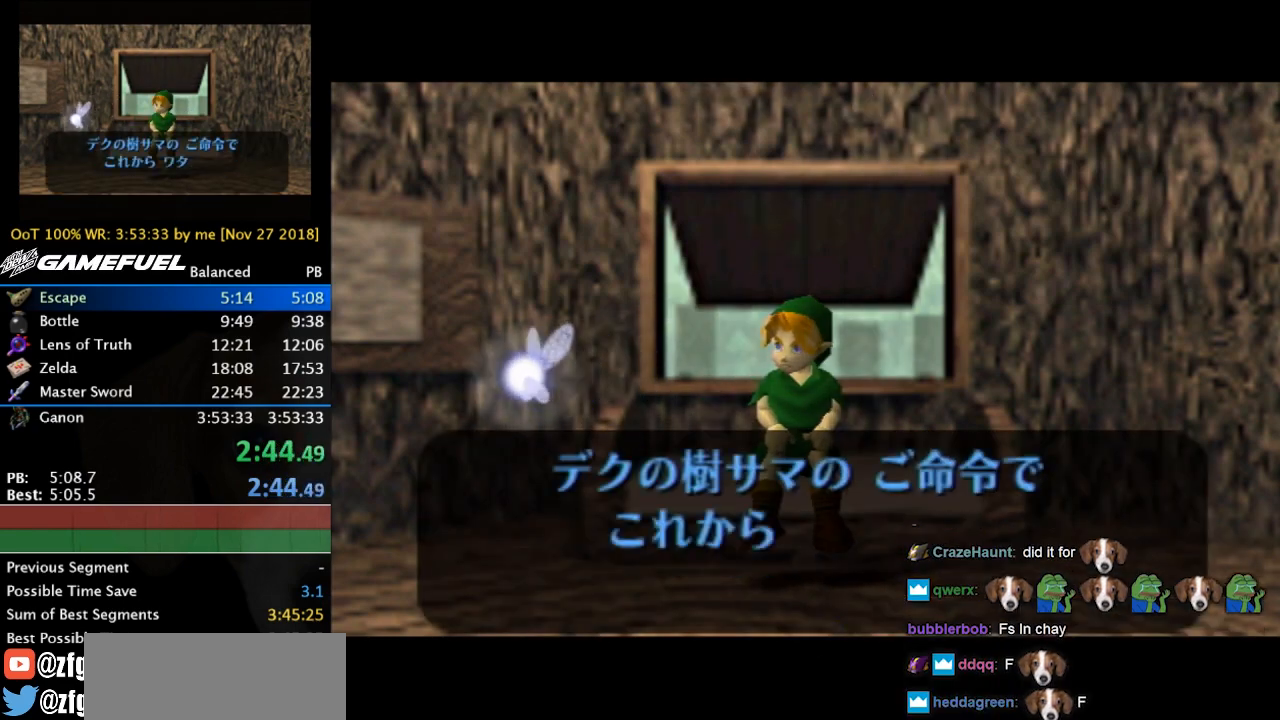
{"buttons": ["B"], "left_stick": "center", "events": [[300, "A", "down"], [300, "B", "down"], [367, "A", "up"], [400, "B", "up"], [467, "A", "down"], [500, "A", "up"], [500, "B", "down"]]}
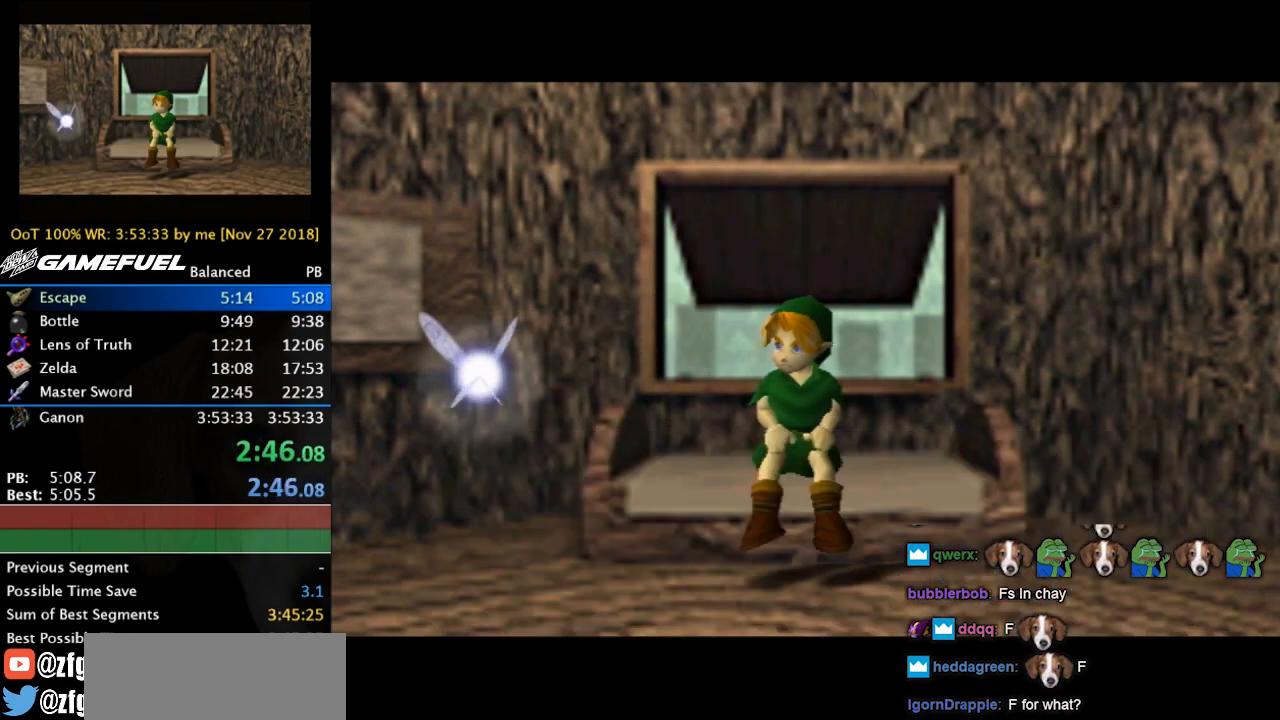
{"buttons": [], "left_stick": "center", "events": [[100, "A", "down"], [100, "B", "up"], [133, "A", "up"], [167, "B", "down"], [233, "A", "down"], [300, "A", "up"], [333, "B", "up"], [400, "A", "down"], [467, "A", "up"]]}
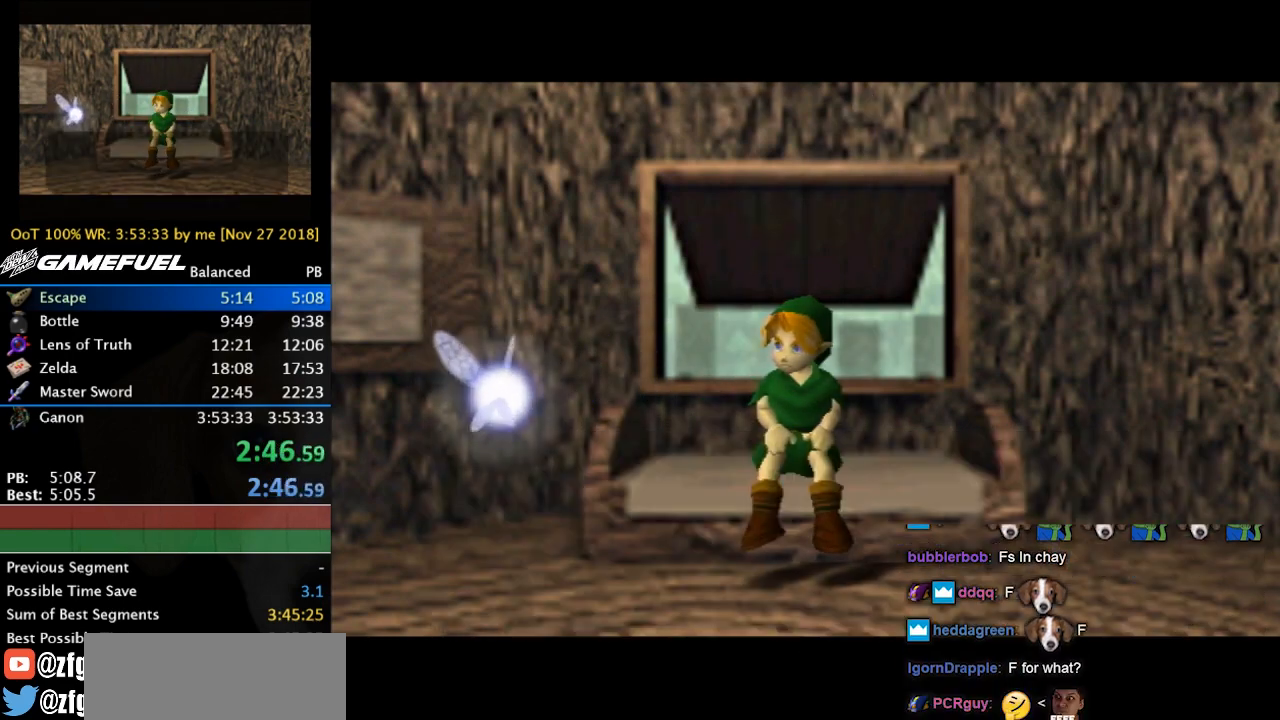
{"buttons": [], "left_stick": "center", "events": []}
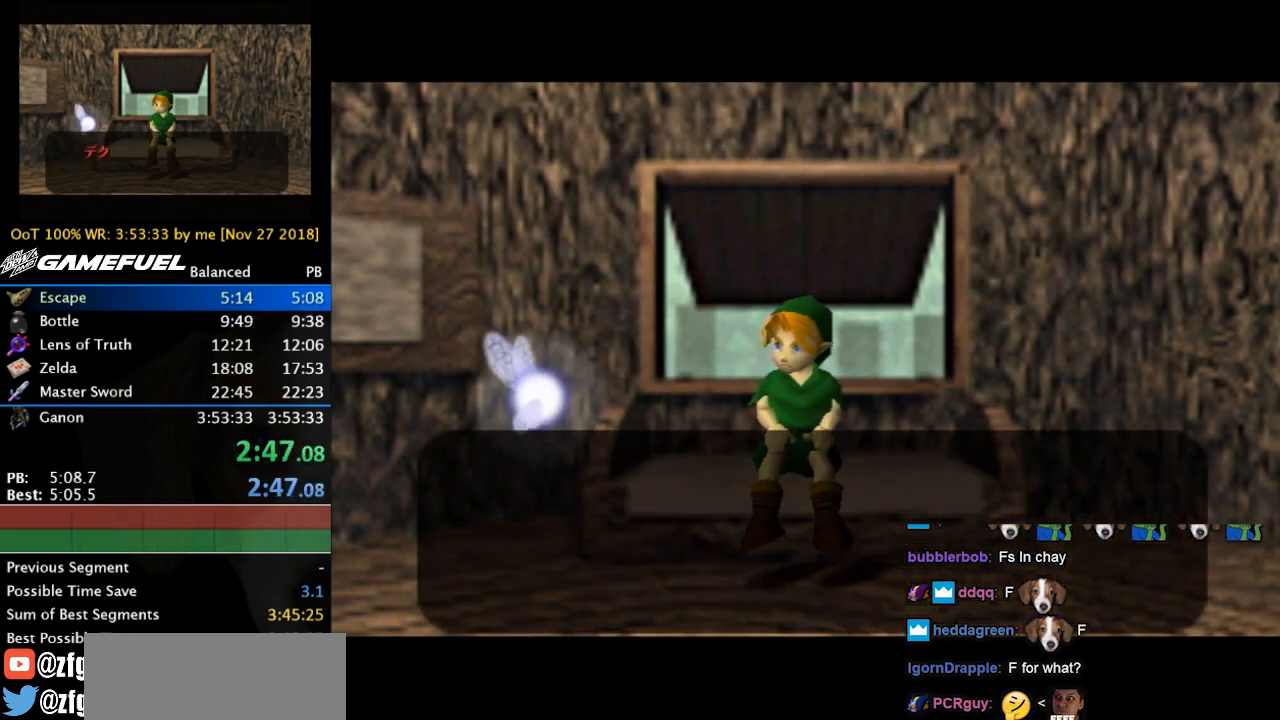
{"buttons": [], "left_stick": "center", "events": []}
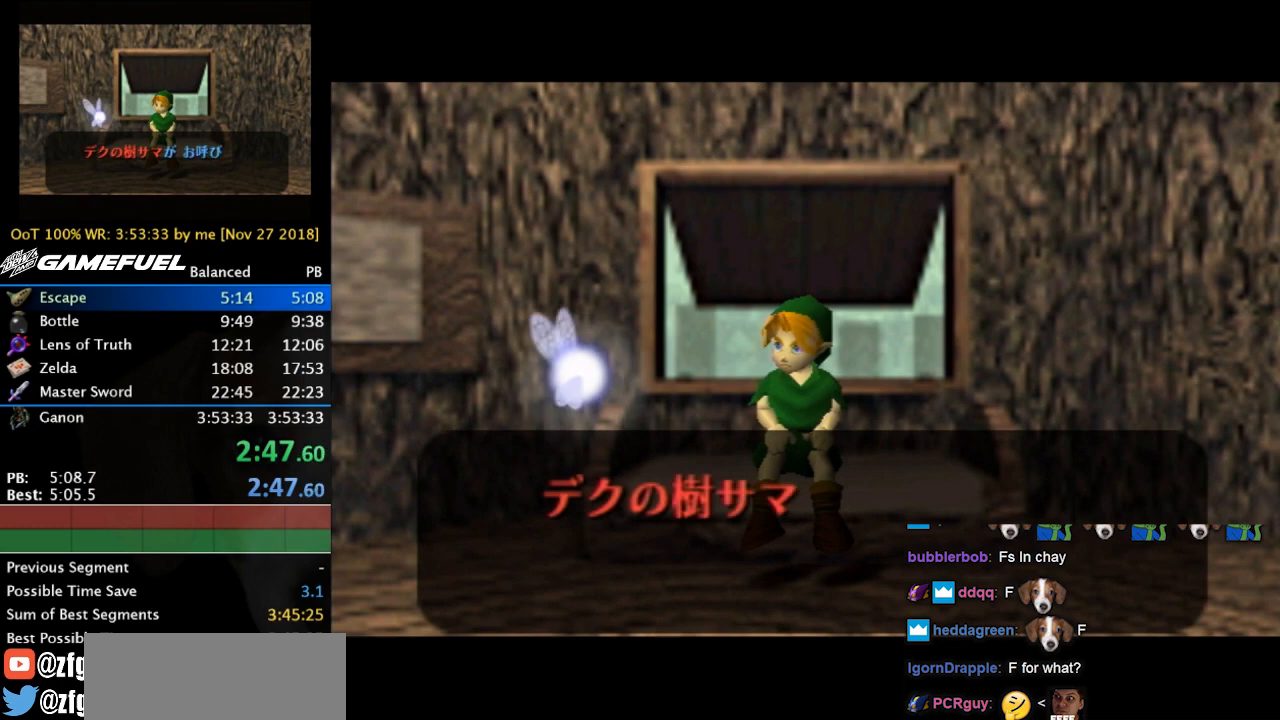
{"buttons": [], "left_stick": "center", "events": []}
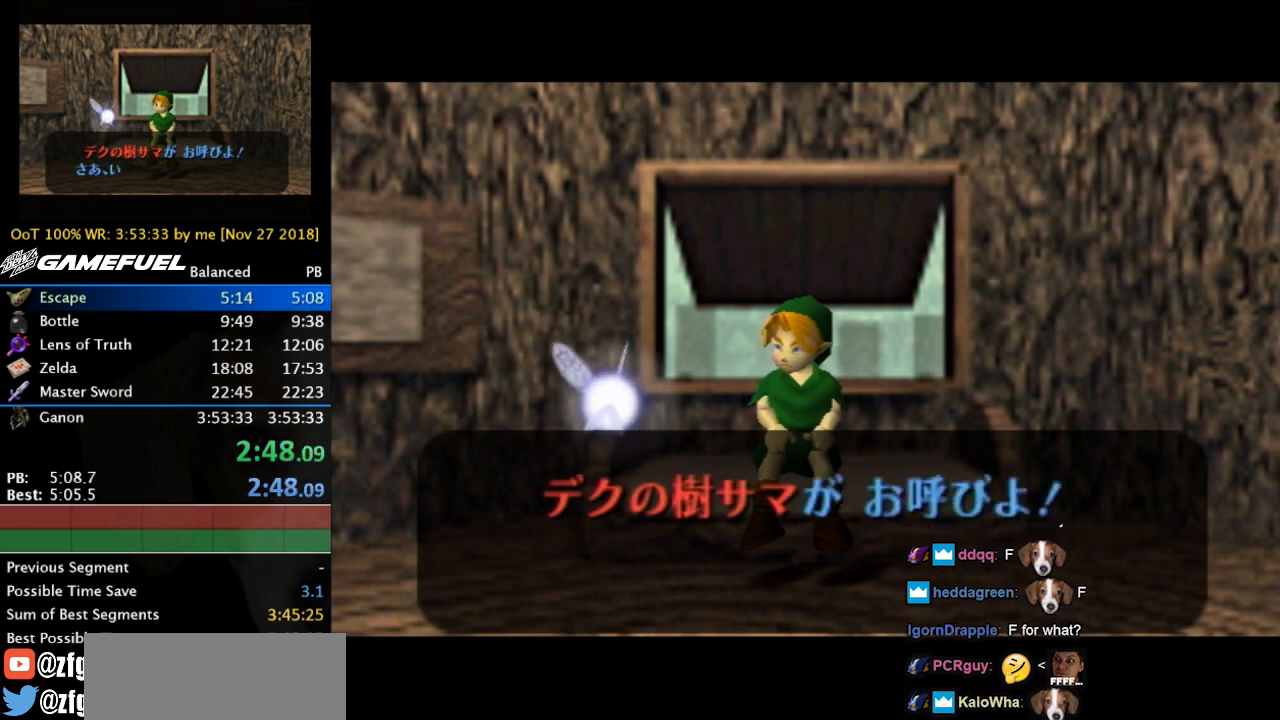
{"buttons": ["A"], "left_stick": "center", "events": [[133, "B", "down"], [167, "A", "down"], [233, "A", "up"], [233, "B", "up"], [333, "A", "down"], [367, "A", "up"], [367, "B", "down"], [467, "B", "up"], [500, "A", "down"]]}
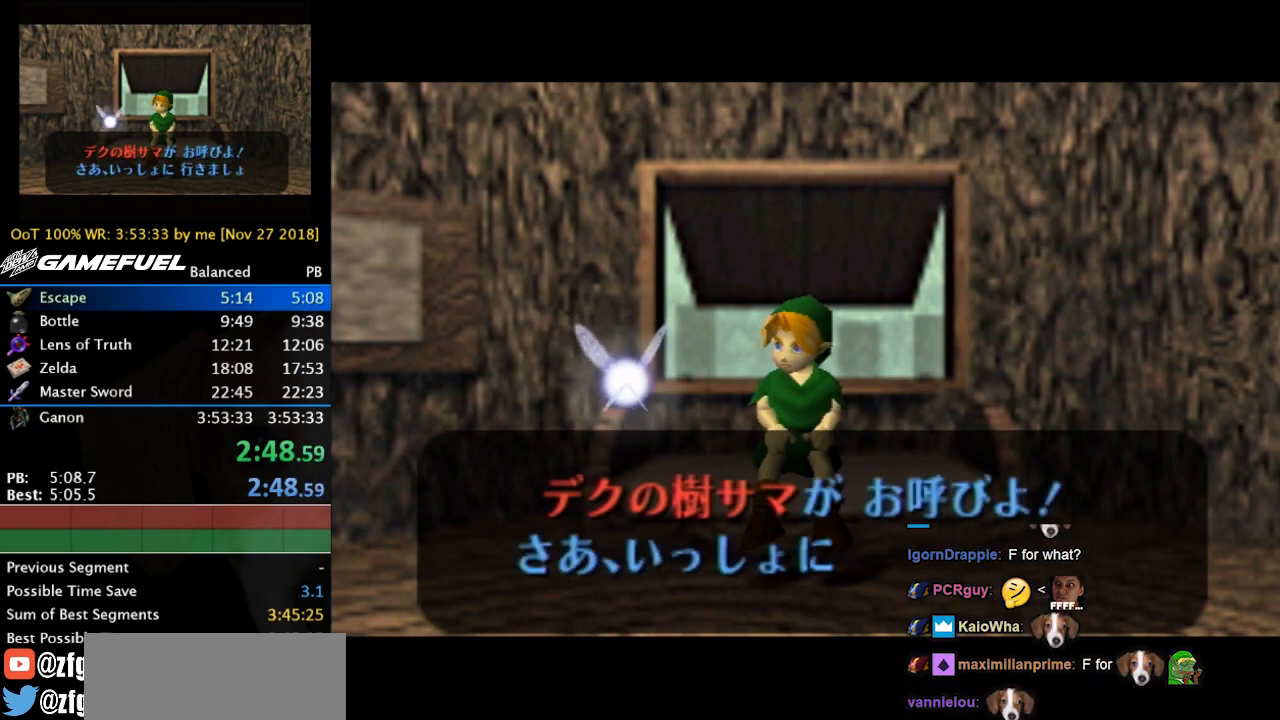
{"buttons": [], "left_stick": "center", "events": [[33, "A", "up"], [33, "B", "down"], [100, "A", "down"], [133, "B", "up"], [167, "A", "up"], [233, "B", "down"], [267, "A", "down"], [300, "A", "up"], [333, "B", "up"], [400, "A", "down"], [400, "B", "down"], [433, "A", "up"], [500, "B", "up"]]}
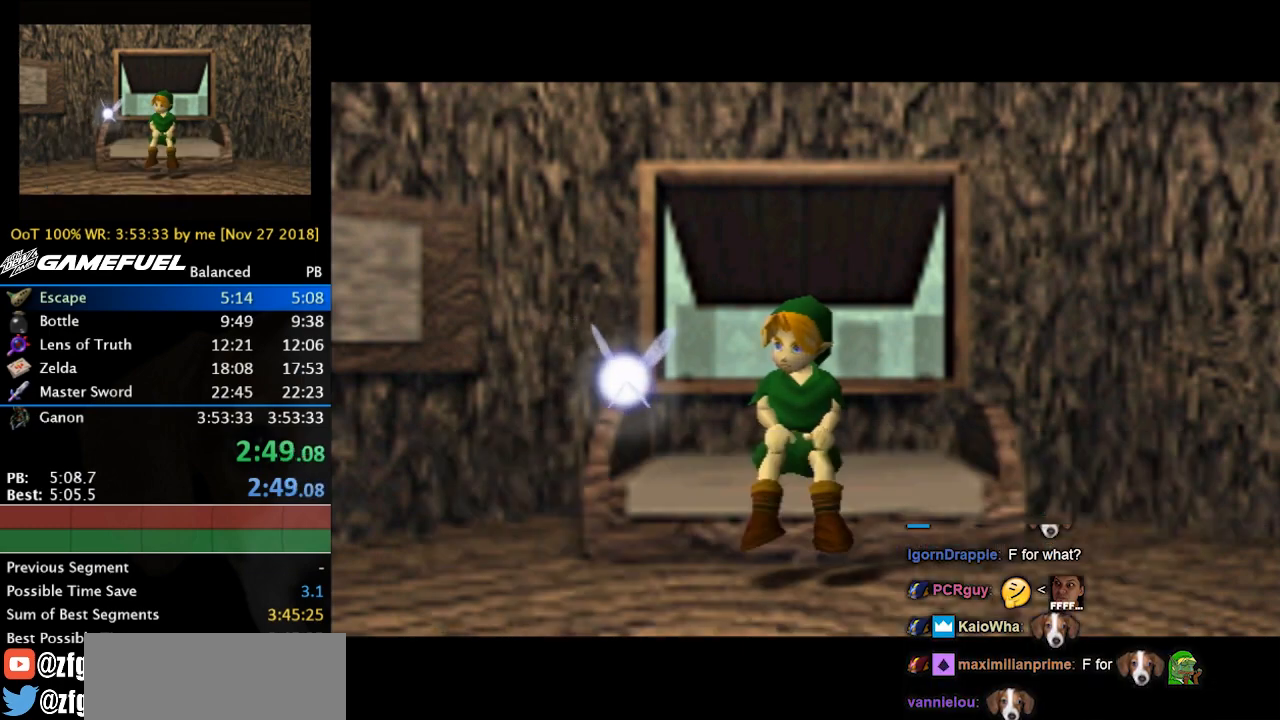
{"buttons": [], "left_stick": "center", "events": [[67, "B", "down"], [100, "A", "down"], [167, "A", "up"], [200, "B", "up"]]}
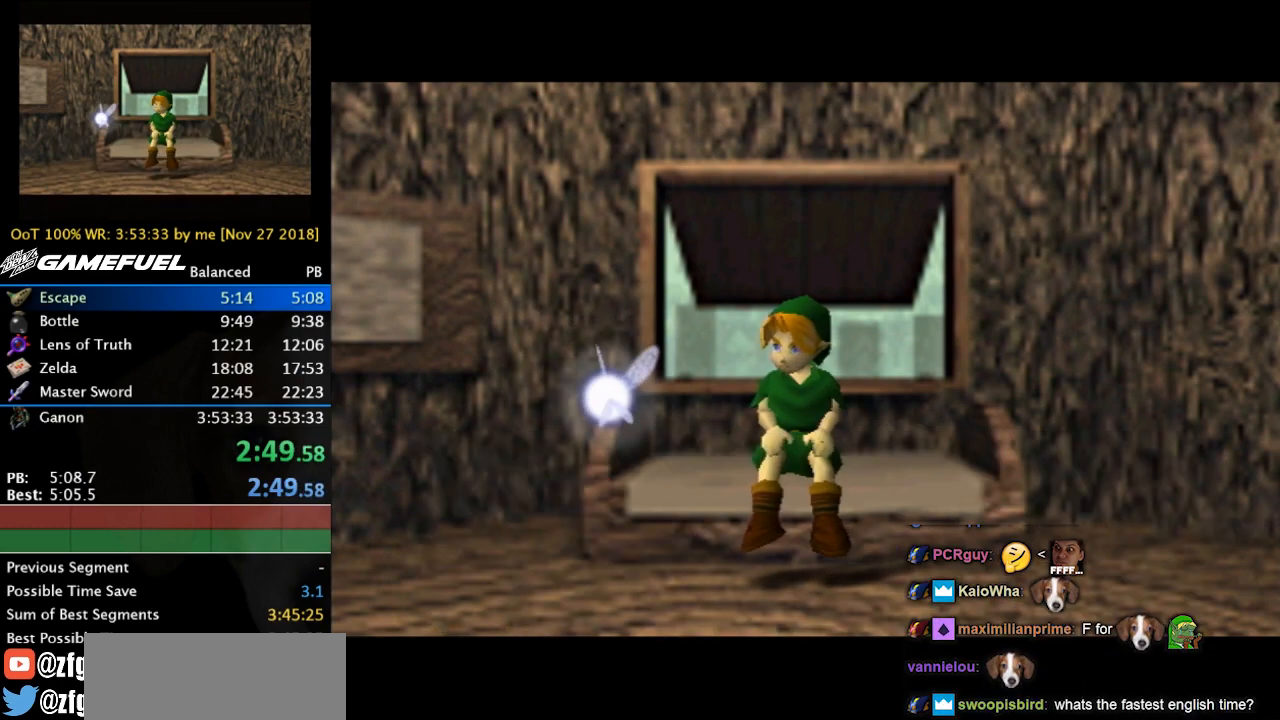
{"buttons": [], "left_stick": "center", "events": []}
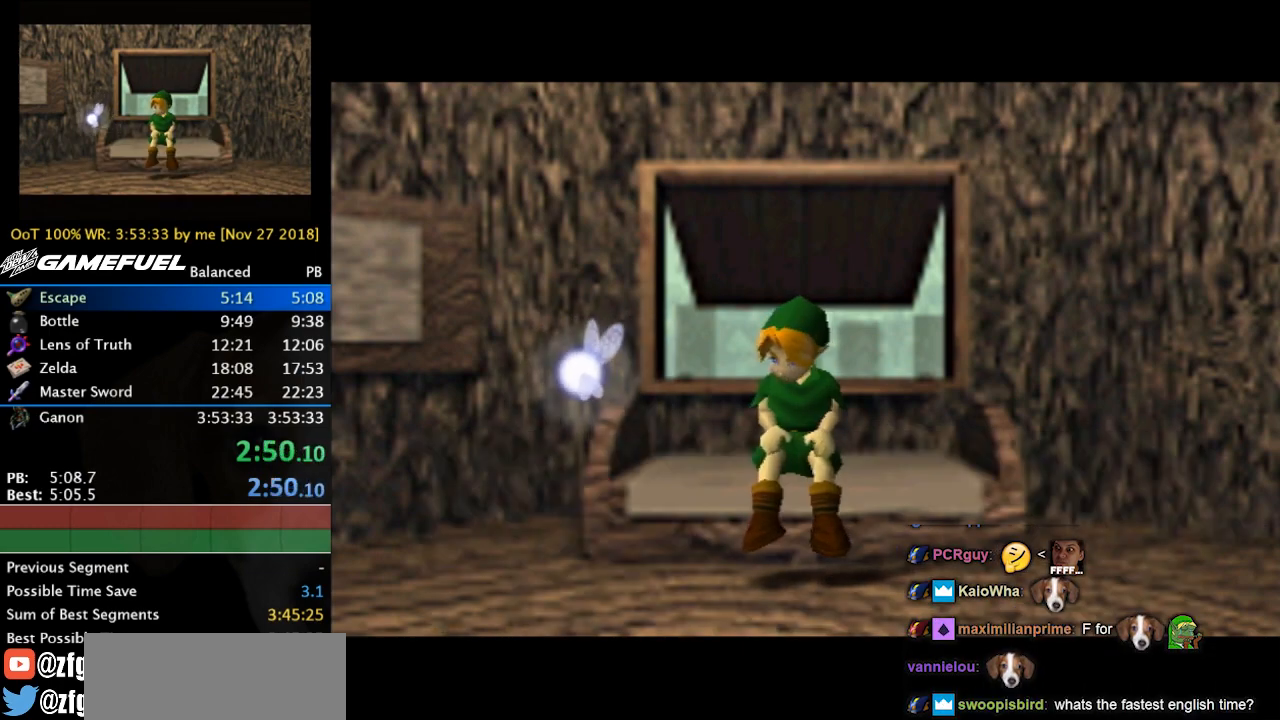
{"buttons": [], "left_stick": "center", "events": [[67, "A", "down"], [133, "A", "up"], [133, "B", "down"], [200, "B", "up"], [233, "A", "down"], [300, "A", "up"], [300, "B", "down"], [400, "A", "down"], [433, "B", "up"], [467, "A", "up"]]}
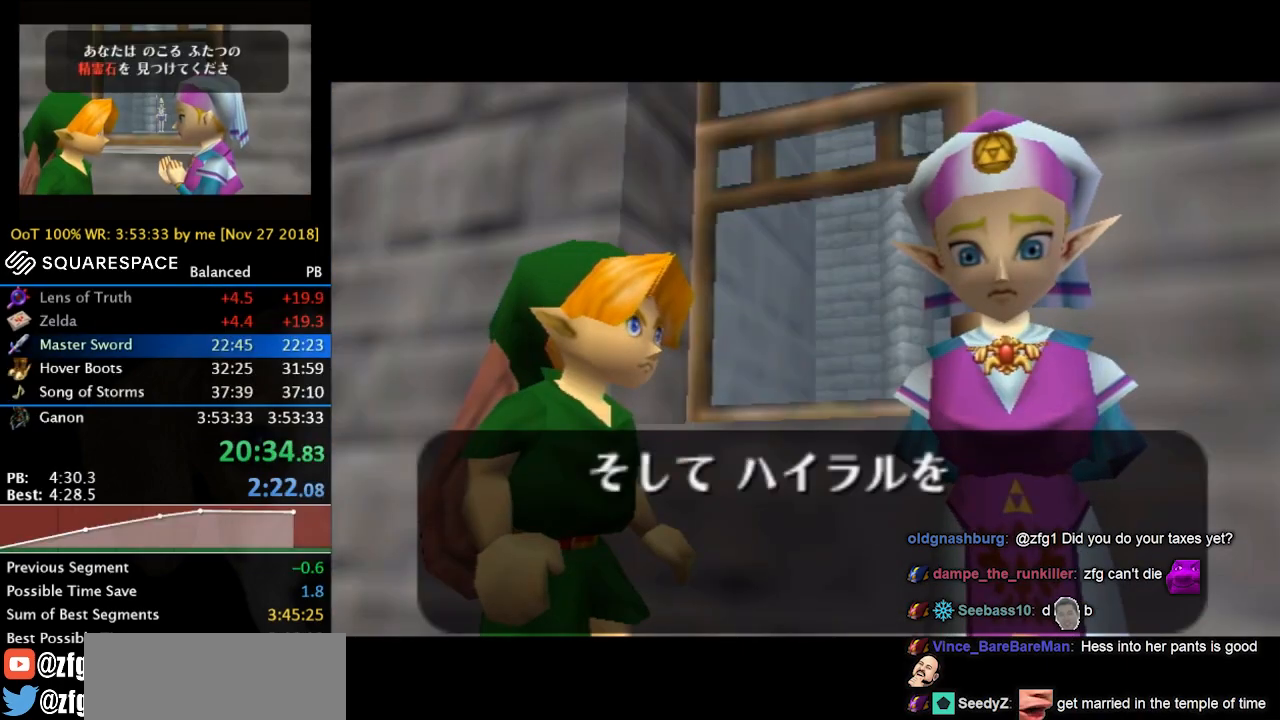
{"buttons": ["B"], "left_stick": "center", "events": [[33, "B", "down"], [67, "A", "down"], [100, "A", "up"], [133, "B", "up"], [233, "A", "down"], [233, "B", "down"], [300, "A", "up"], [367, "B", "up"], [433, "A", "down"], [467, "A", "up"], [467, "B", "down"]]}
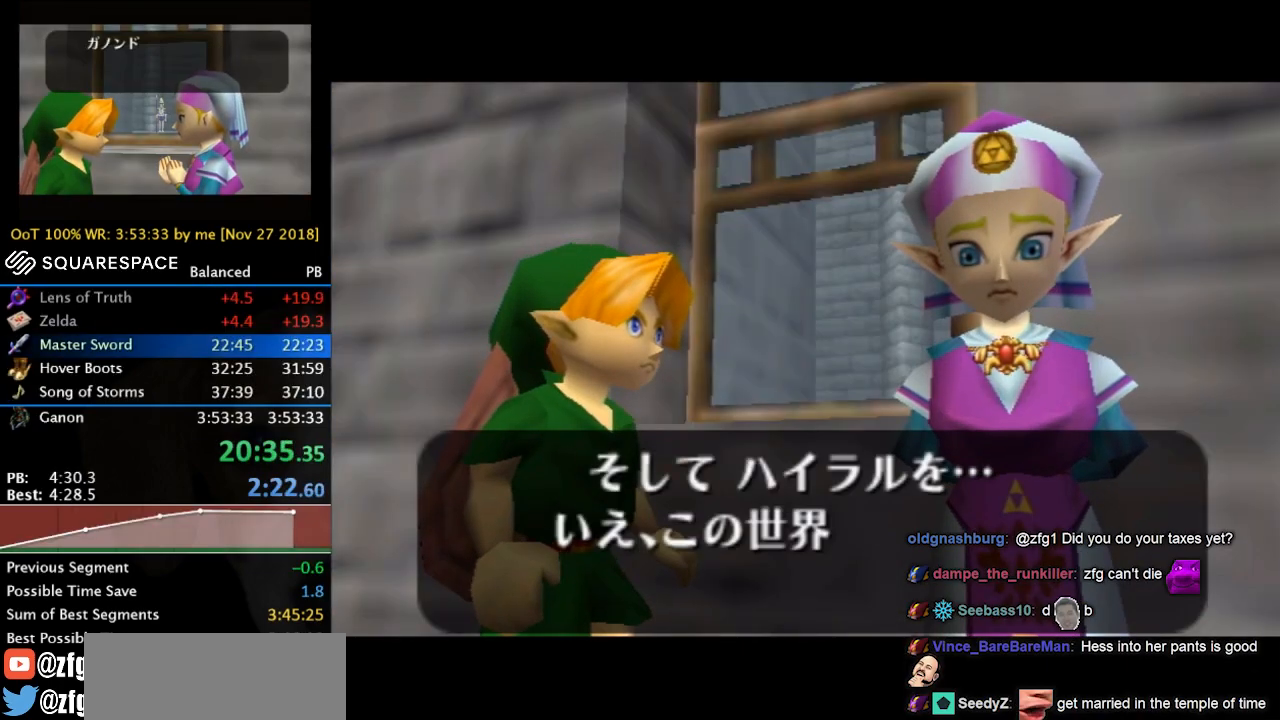
{"buttons": [], "left_stick": "center", "events": [[33, "B", "up"], [67, "A", "down"], [133, "A", "up"], [167, "B", "down"], [267, "A", "down"], [267, "B", "up"], [333, "A", "up"], [400, "B", "down"], [433, "A", "down"], [500, "A", "up"], [500, "B", "up"]]}